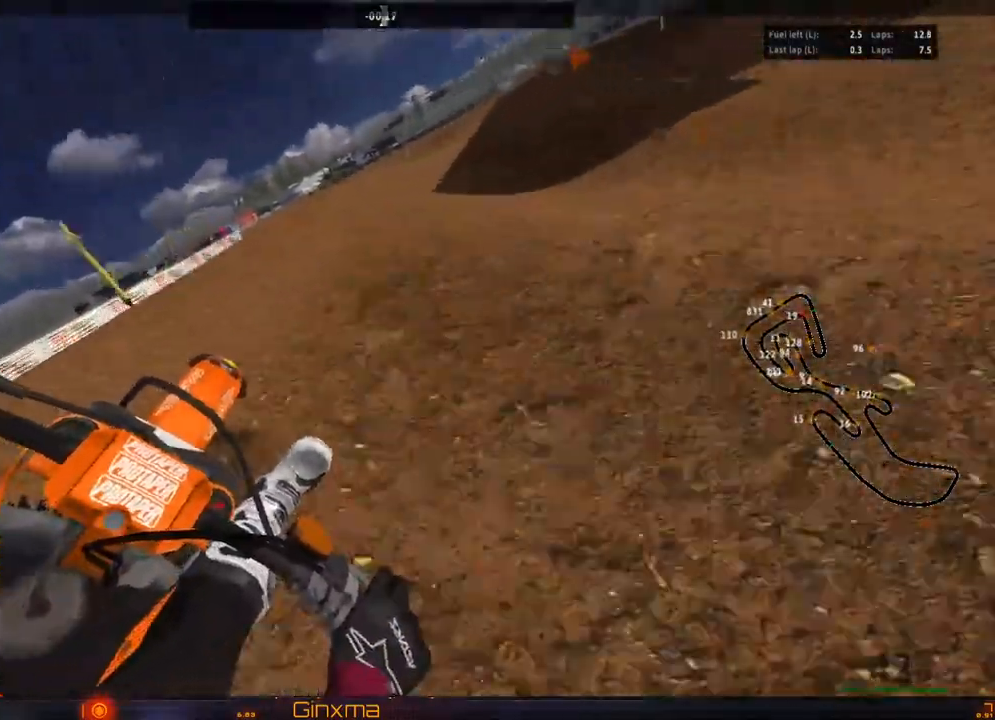
Gameplay with a controller (PlayStation layout); each line is a JSON object with the inputs held at the frame after it. "events" lists button and stick changes between this image and that frame as [ms after this image, input, new state], when the widget could be followed in between.
{"buttons": ["R2"], "left_stick": "left", "right_stick": "center", "events": []}
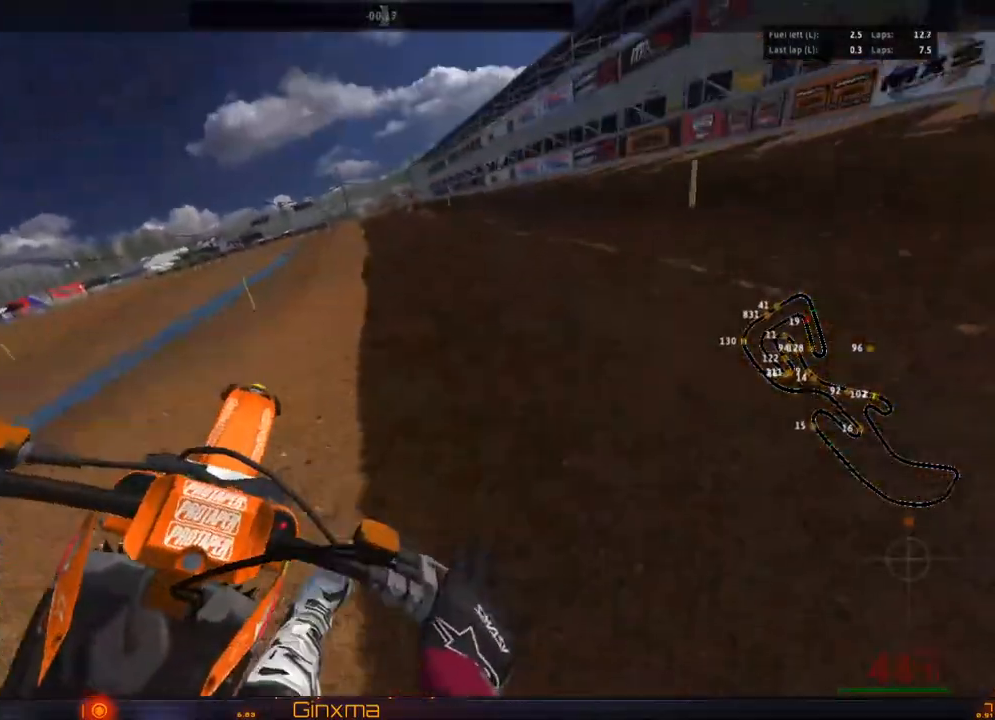
{"buttons": ["R2"], "left_stick": "left", "right_stick": "center", "events": []}
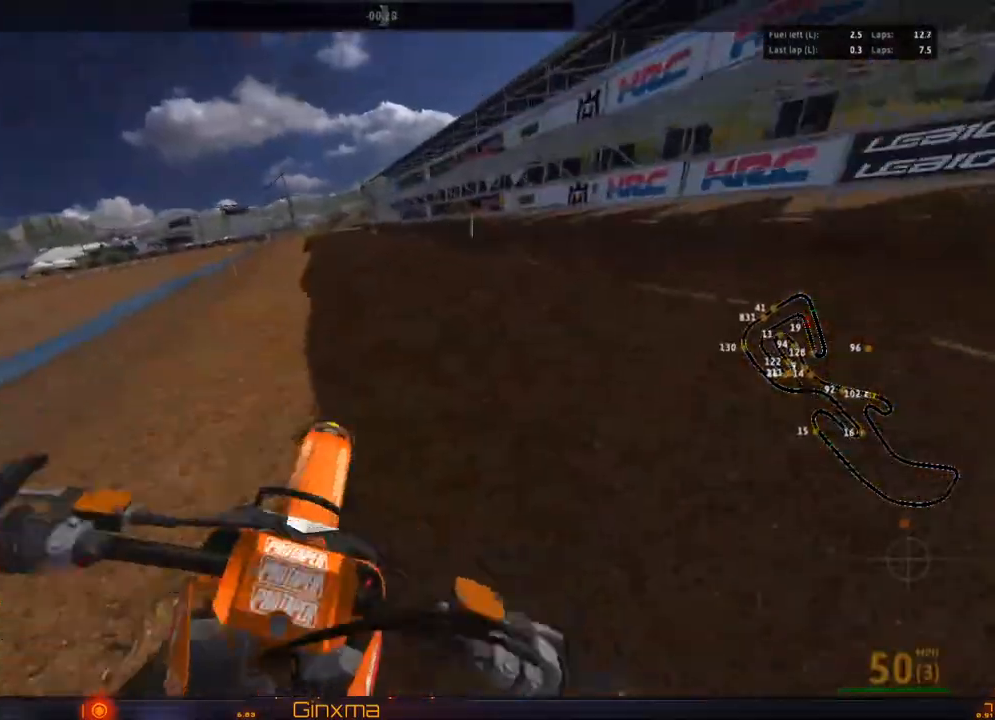
{"buttons": [], "left_stick": "left", "right_stick": "center", "events": [[33, "left_stick", "center"], [367, "R2", "up"], [450, "left_stick", "left"]]}
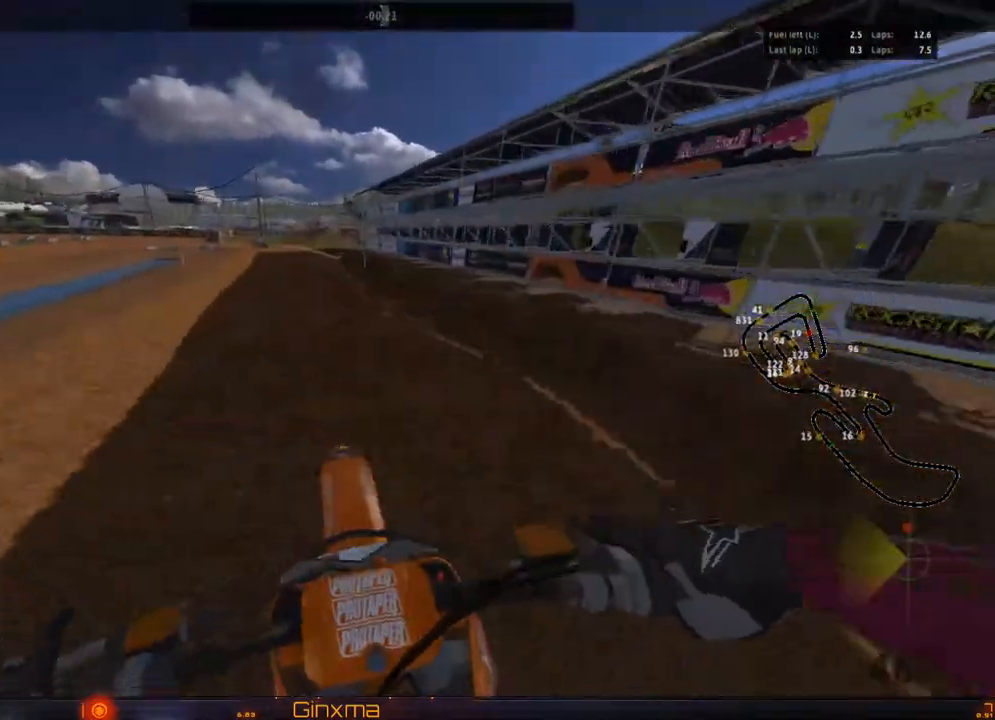
{"buttons": ["TRIANGLE"], "left_stick": "center", "right_stick": "center", "events": [[67, "R2", "down"], [83, "left_stick", "center"], [250, "R2", "up"], [417, "TRIANGLE", "down"]]}
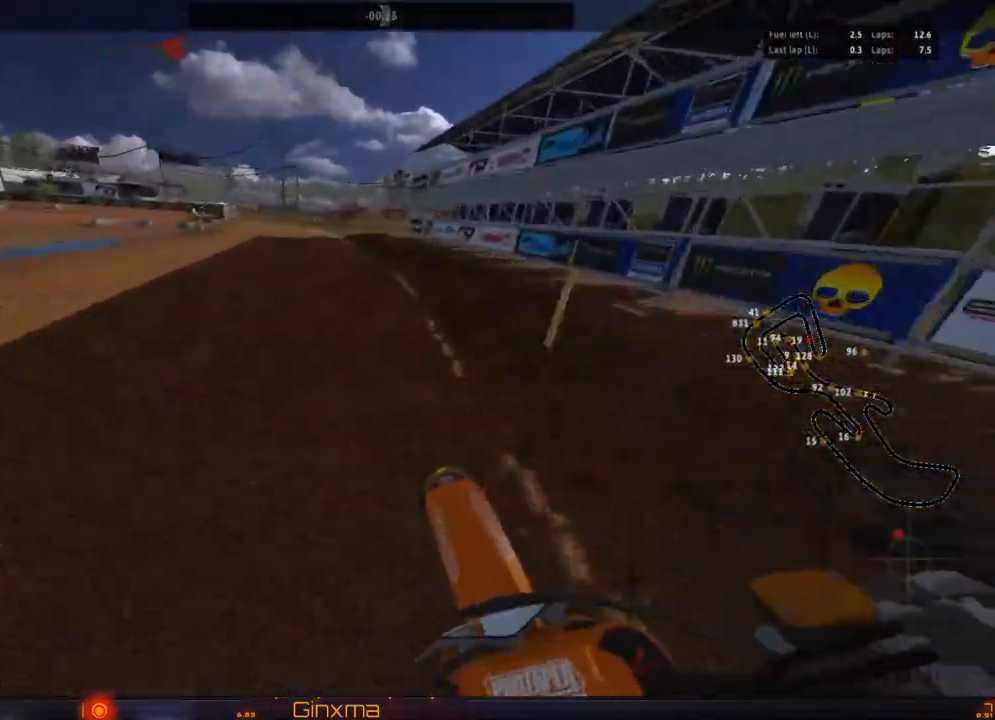
{"buttons": [], "left_stick": "left", "right_stick": "center", "events": [[17, "TRIANGLE", "up"], [217, "left_stick", "left"], [317, "left_stick", "center"], [467, "left_stick", "left"]]}
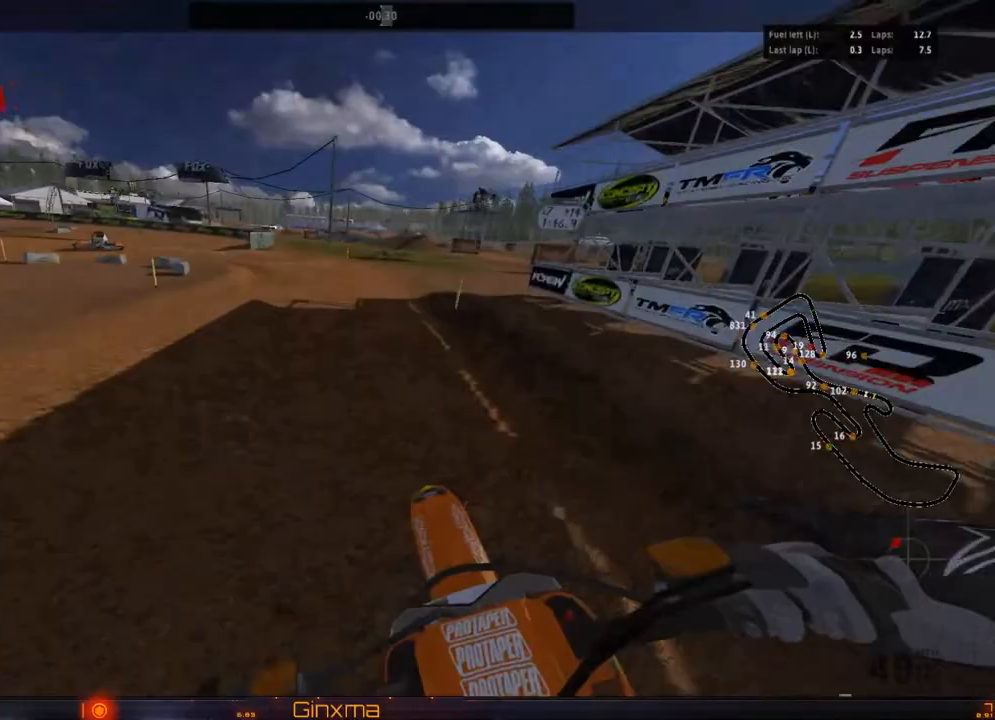
{"buttons": ["L2"], "left_stick": "left", "right_stick": "center", "events": [[183, "L2", "down"], [317, "L2", "up"], [333, "left_stick", "center"], [417, "L2", "down"], [483, "left_stick", "left"]]}
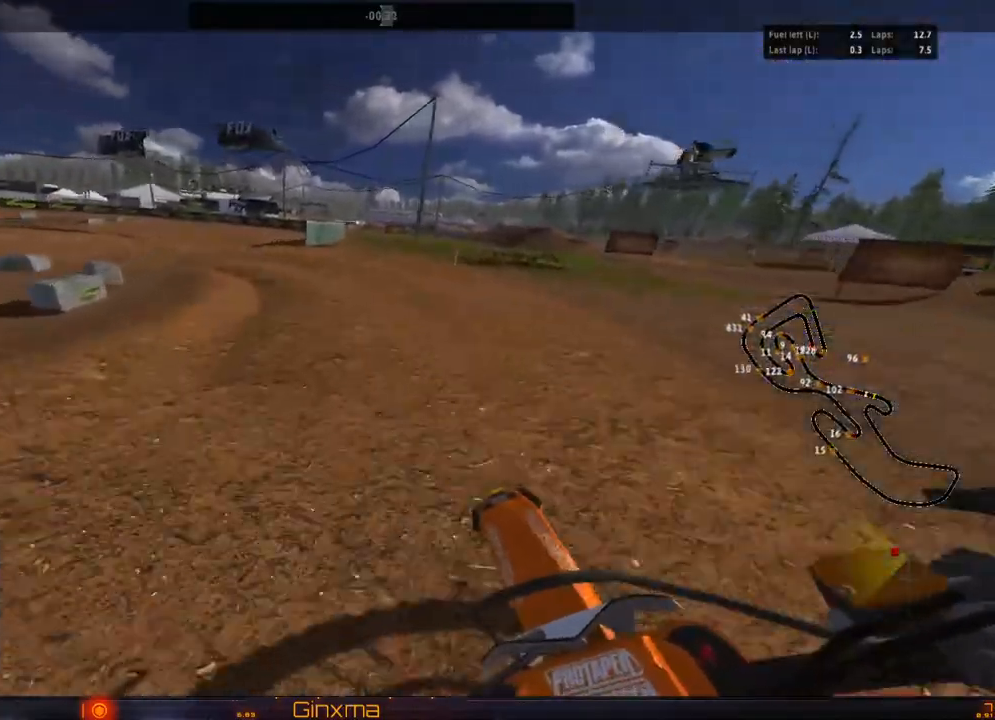
{"buttons": [], "left_stick": "center", "right_stick": "center", "events": [[67, "L2", "up"], [100, "left_stick", "center"], [183, "L2", "down"], [250, "left_stick", "left"], [383, "left_stick", "center"], [483, "L2", "up"]]}
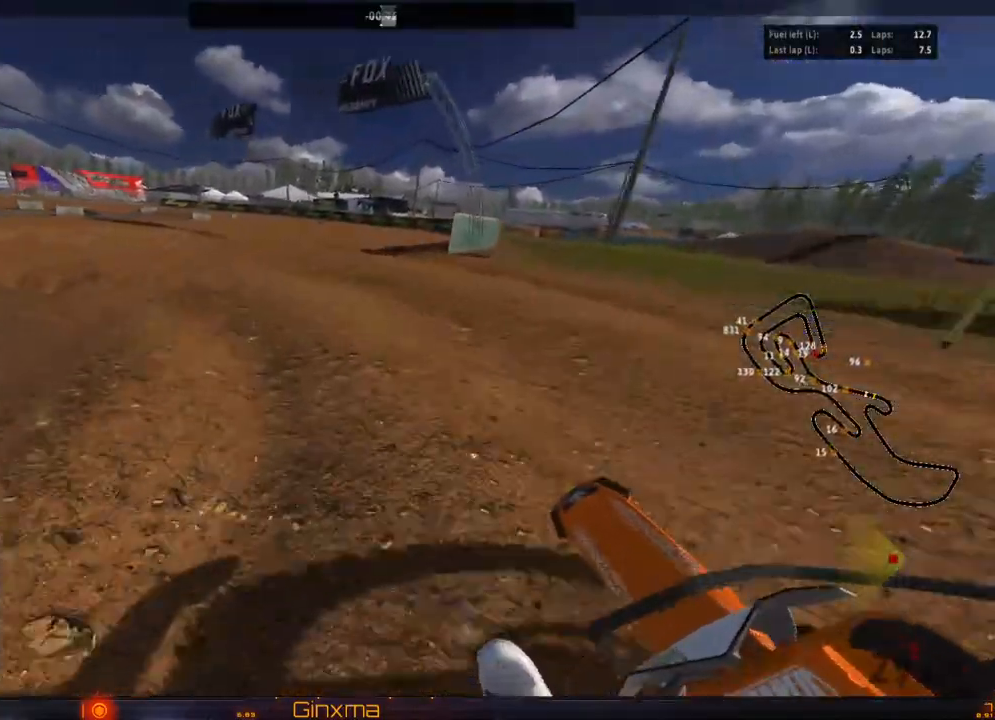
{"buttons": [], "left_stick": "center", "right_stick": "center", "events": [[50, "L2", "down"], [100, "left_stick", "left"], [217, "L2", "up"], [217, "left_stick", "center"]]}
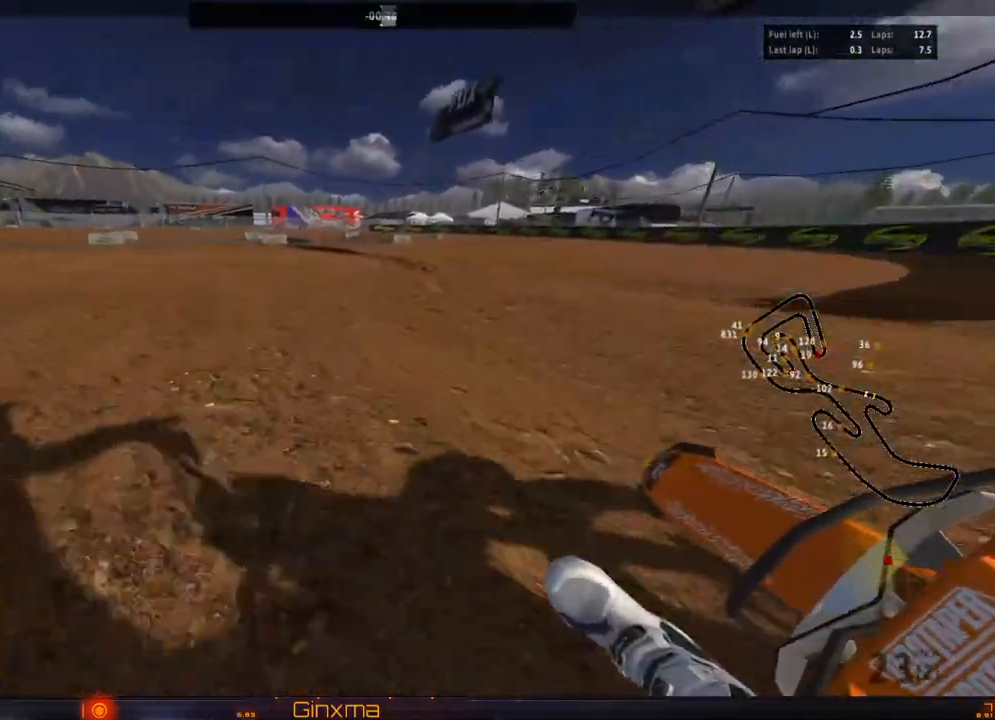
{"buttons": [], "left_stick": "center", "right_stick": "center", "events": [[50, "R2", "down"], [100, "R2", "up"], [217, "left_stick", "left"], [333, "R2", "down"], [467, "R2", "up"], [500, "left_stick", "center"]]}
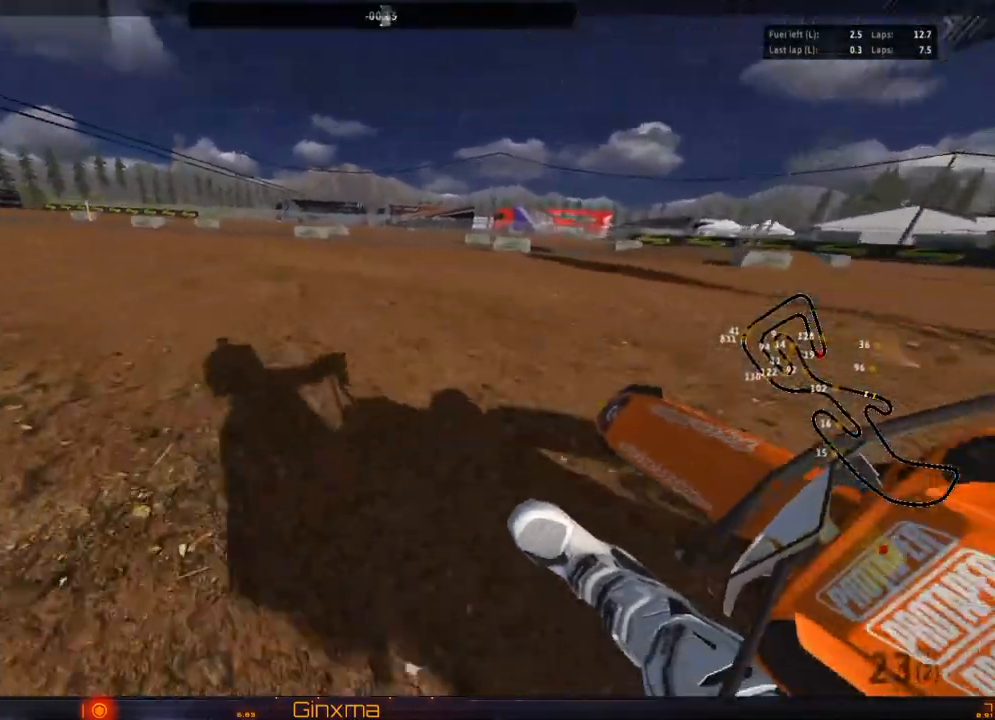
{"buttons": ["R2"], "left_stick": "right", "right_stick": "center", "events": [[83, "R2", "down"], [233, "R2", "up"], [283, "R2", "down"], [483, "left_stick", "right"]]}
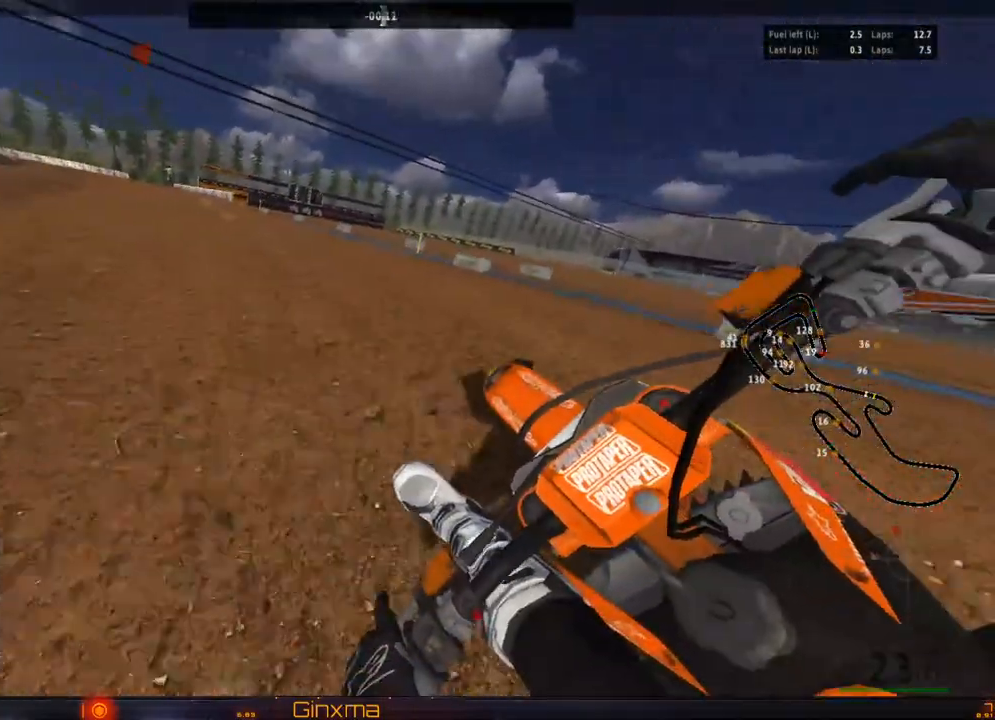
{"buttons": ["R2"], "left_stick": "right", "right_stick": "center", "events": [[117, "left_stick", "center"], [367, "left_stick", "down-right"], [500, "left_stick", "right"]]}
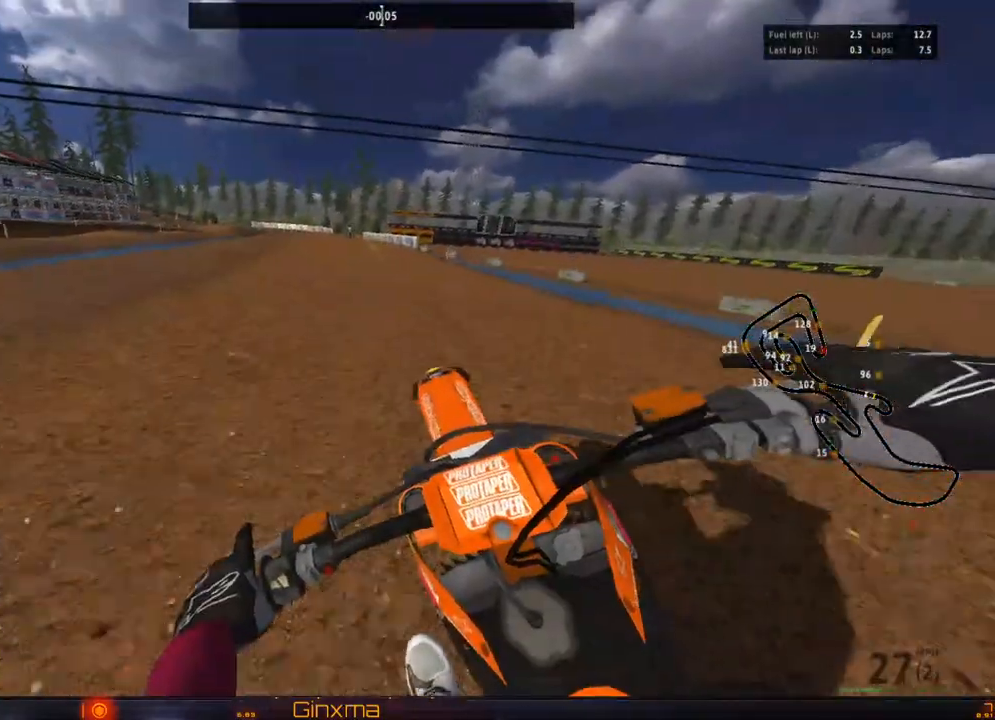
{"buttons": ["R2"], "left_stick": "right", "right_stick": "center", "events": []}
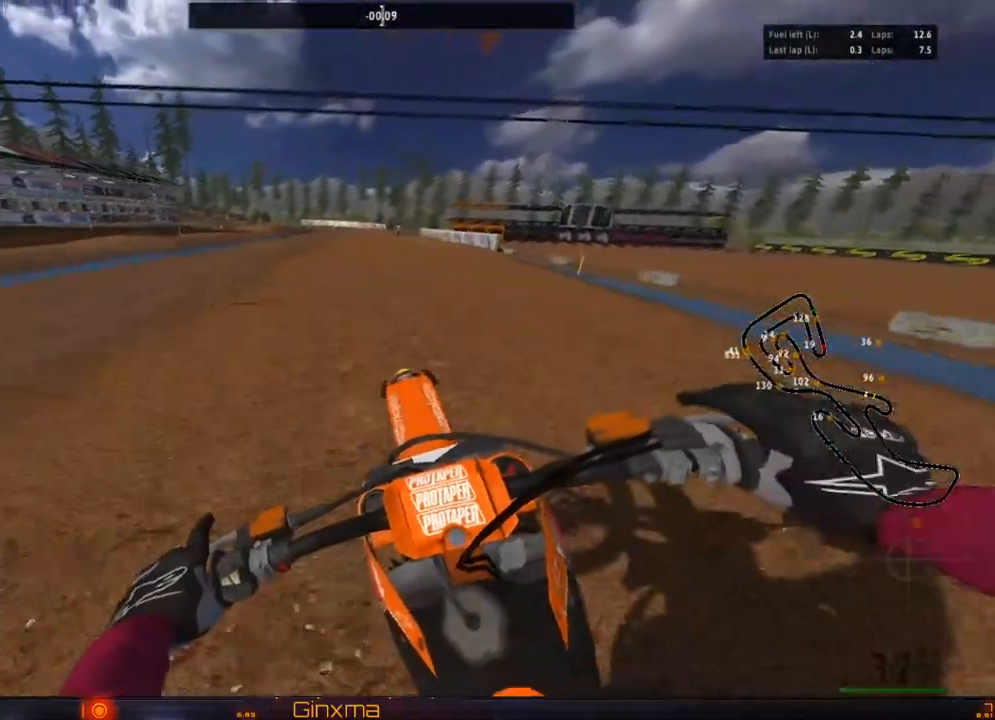
{"buttons": ["SQUARE", "R2"], "left_stick": "right", "right_stick": "center", "events": [[300, "left_stick", "center"], [383, "left_stick", "right"], [467, "SQUARE", "down"]]}
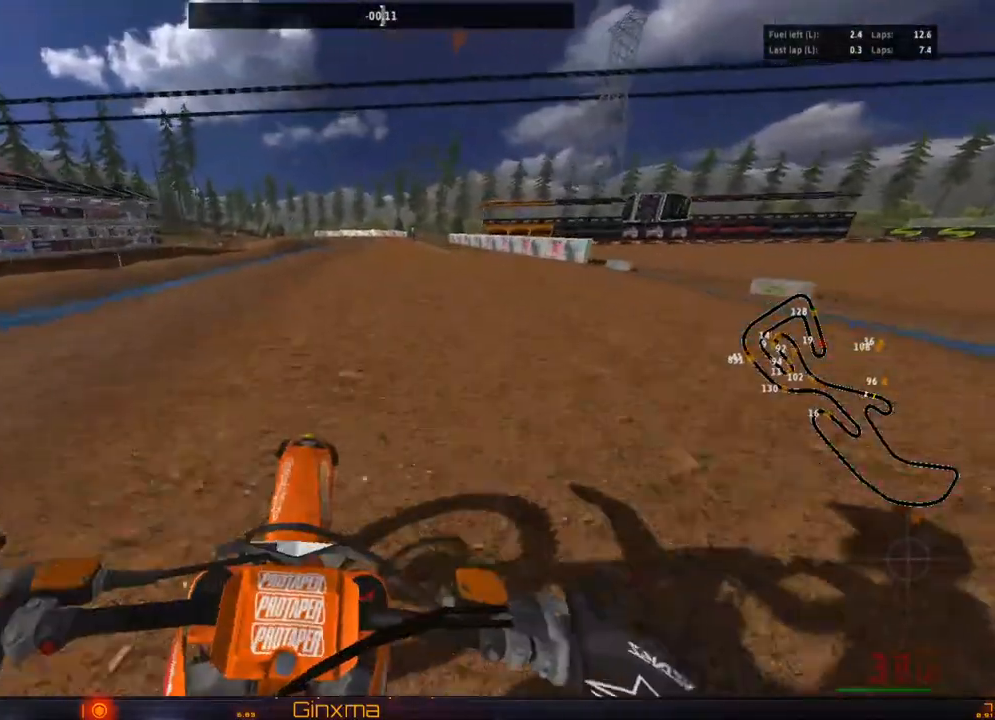
{"buttons": ["R2"], "left_stick": "center", "right_stick": "center", "events": [[17, "left_stick", "center"], [67, "SQUARE", "up"], [233, "right_stick", "up"], [350, "right_stick", "center"]]}
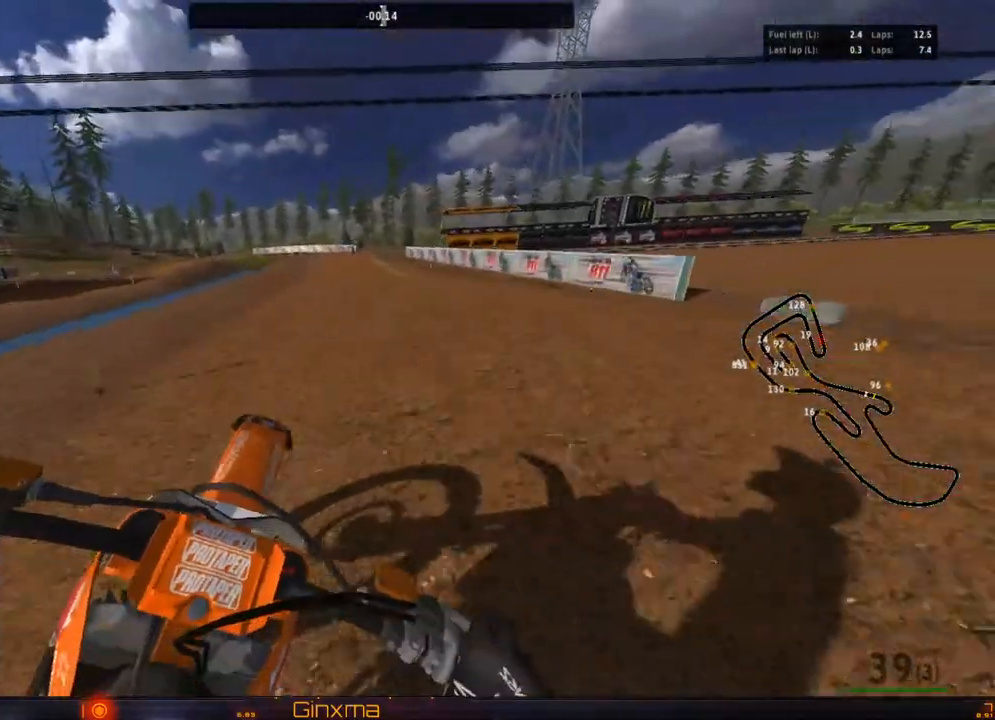
{"buttons": ["R2"], "left_stick": "center", "right_stick": "center", "events": [[117, "left_stick", "left"], [367, "left_stick", "center"]]}
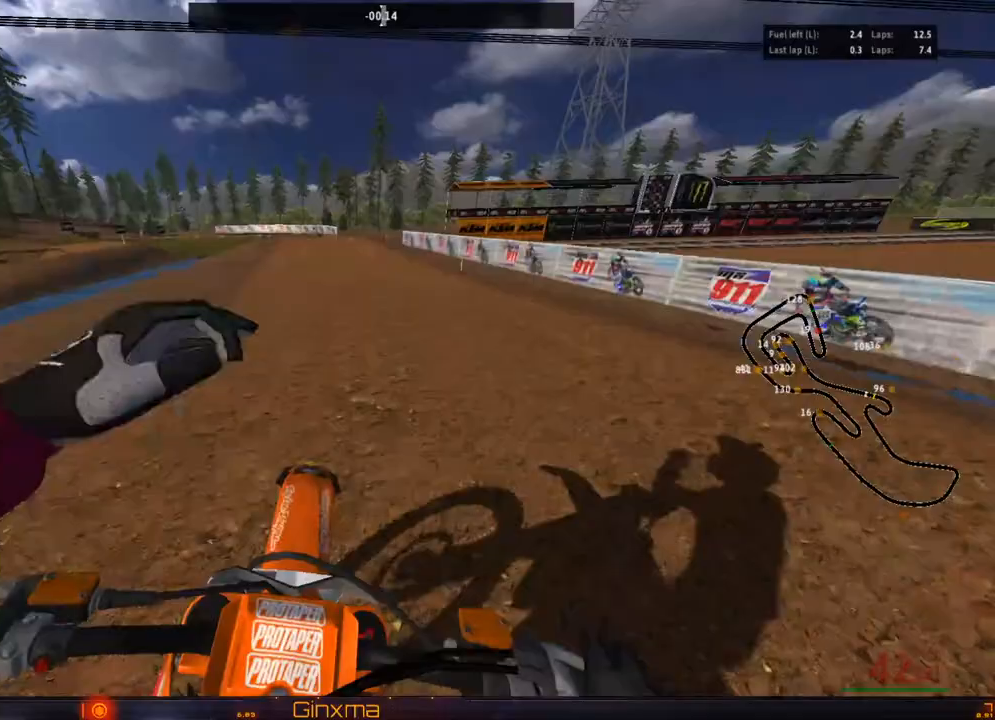
{"buttons": ["R2"], "left_stick": "left", "right_stick": "center", "events": [[483, "left_stick", "left"]]}
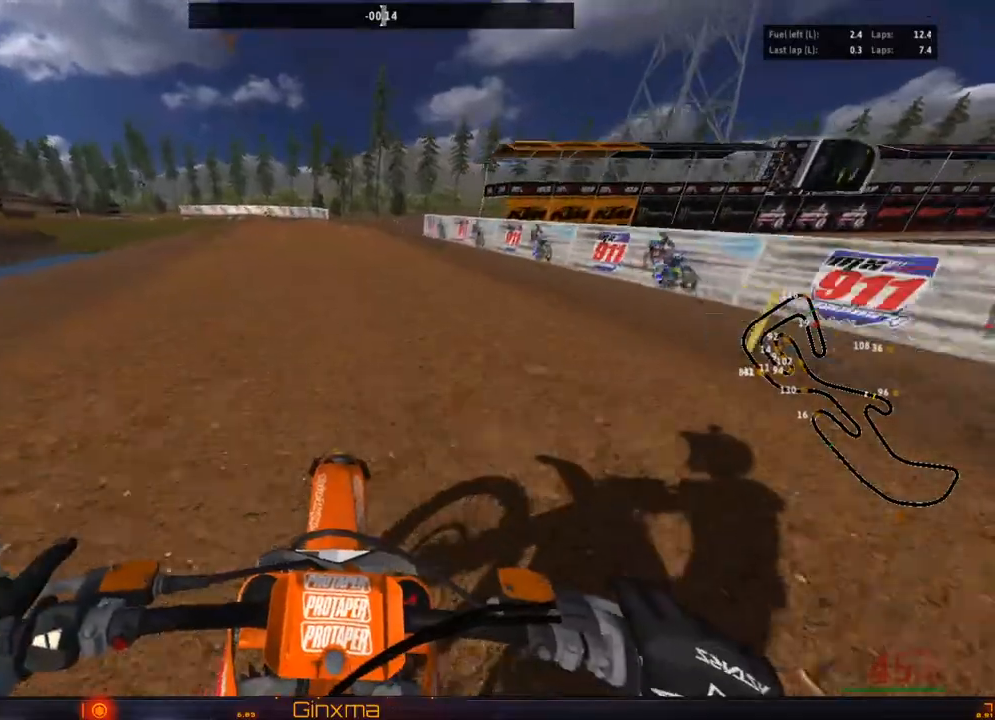
{"buttons": ["R2"], "left_stick": "center", "right_stick": "center", "events": [[117, "left_stick", "center"], [250, "left_stick", "left"], [350, "left_stick", "center"]]}
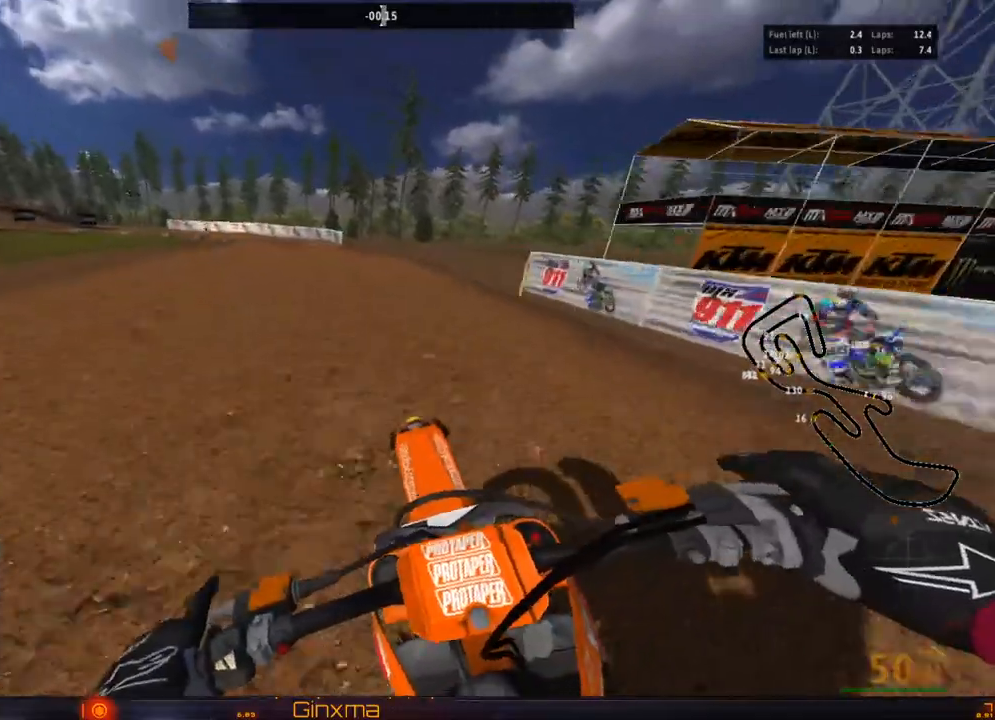
{"buttons": ["R2"], "left_stick": "center", "right_stick": "center", "events": []}
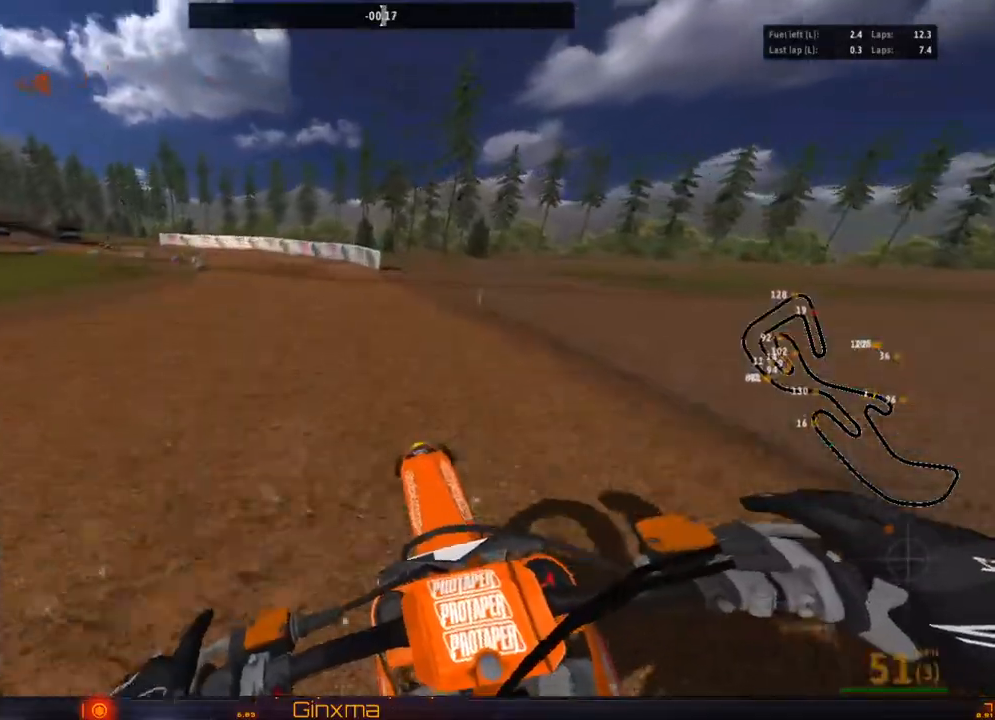
{"buttons": ["R2"], "left_stick": "left", "right_stick": "center", "events": [[250, "left_stick", "left"]]}
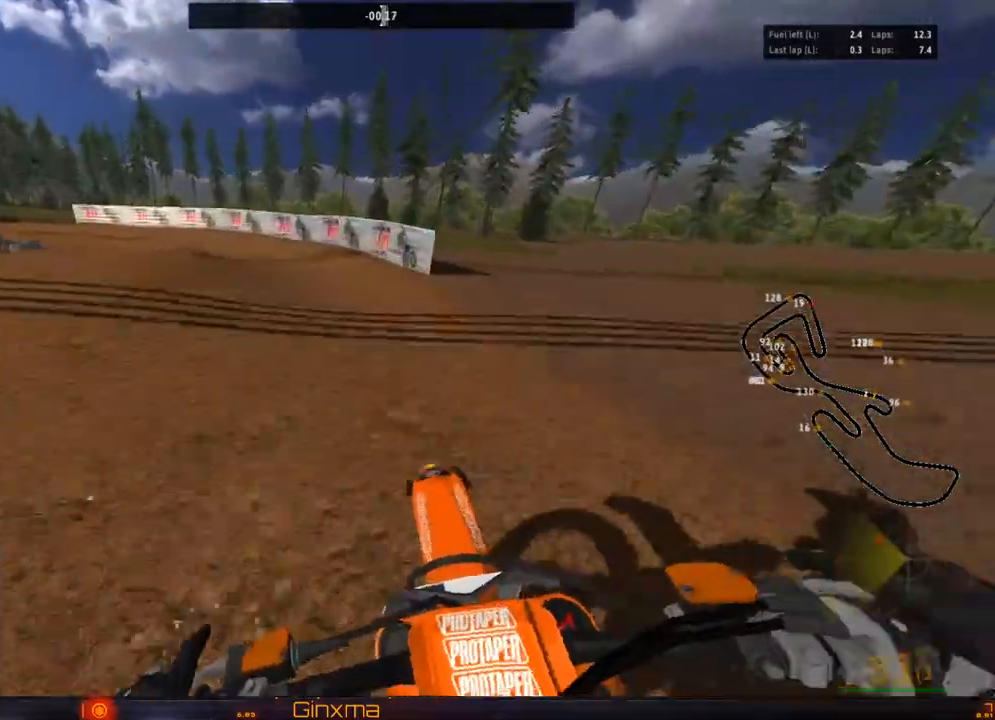
{"buttons": [], "left_stick": "left", "right_stick": "center", "events": [[183, "R2", "up"], [300, "left_stick", "center"], [350, "left_stick", "left"]]}
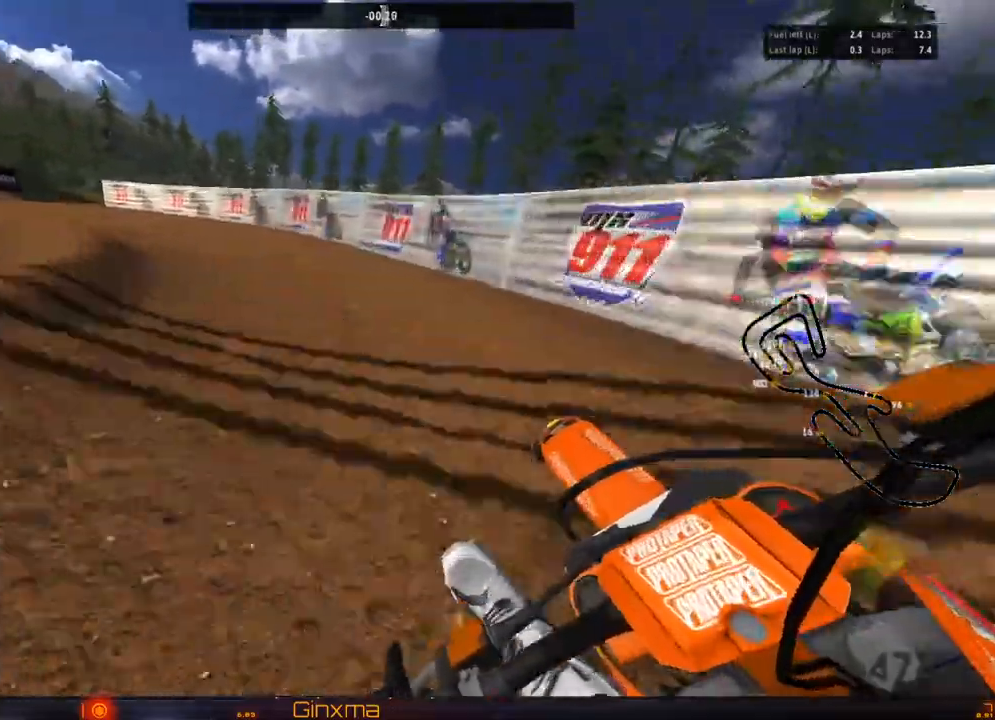
{"buttons": ["R2"], "left_stick": "down-right", "right_stick": "center", "events": [[150, "R2", "down"], [250, "left_stick", "center"], [500, "left_stick", "down-right"]]}
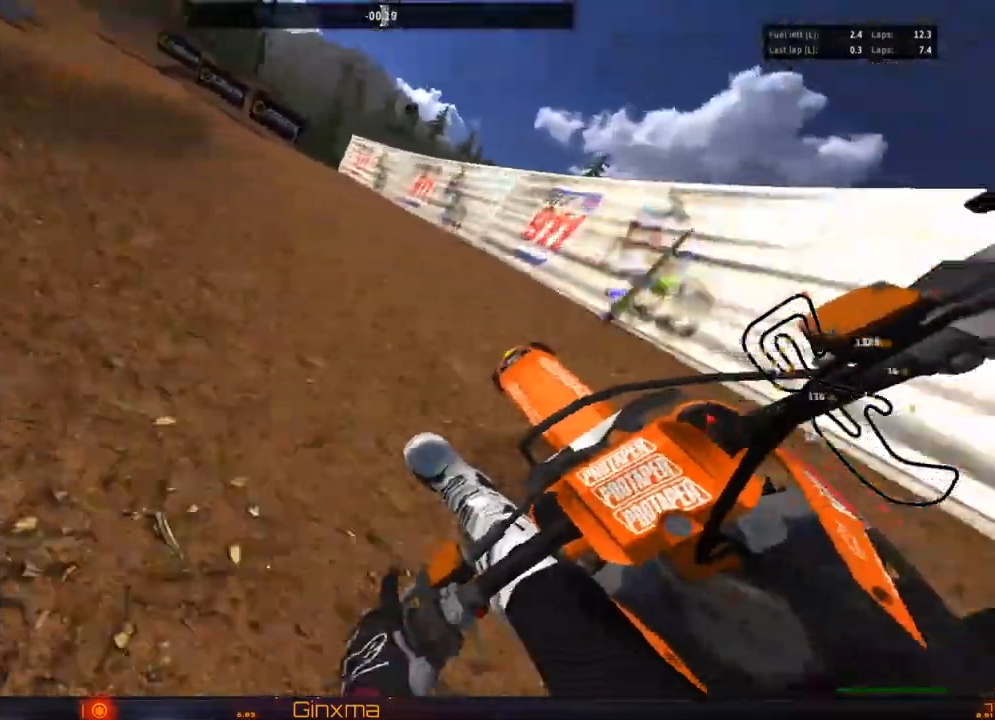
{"buttons": ["R2"], "left_stick": "center", "right_stick": "center", "events": [[117, "left_stick", "center"], [283, "left_stick", "left"], [400, "left_stick", "center"]]}
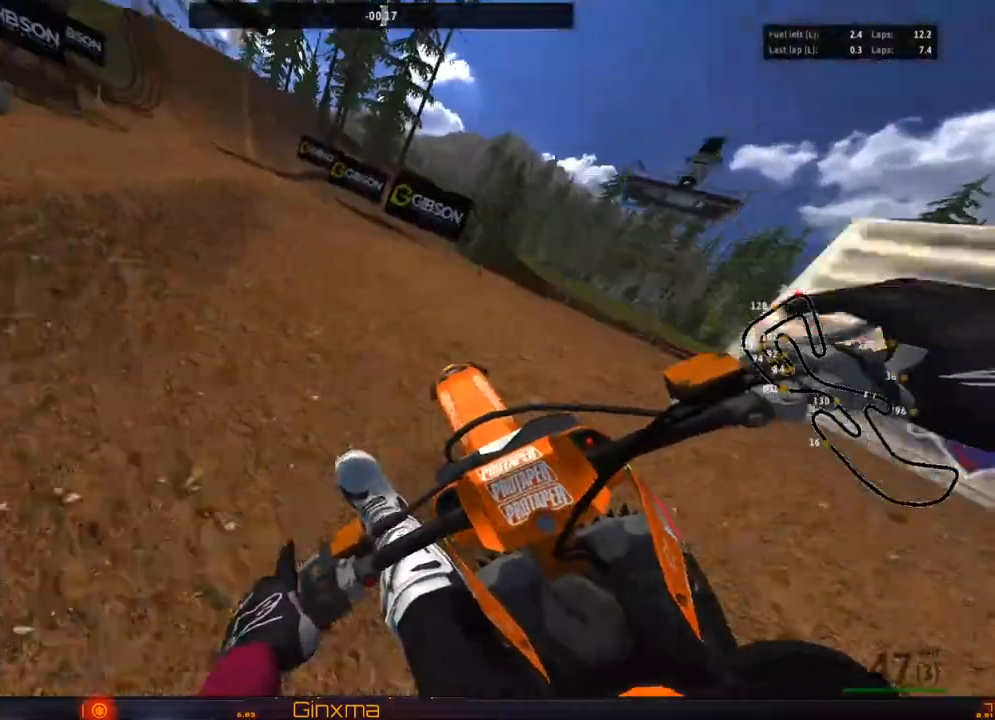
{"buttons": ["R2"], "left_stick": "center", "right_stick": "center", "events": []}
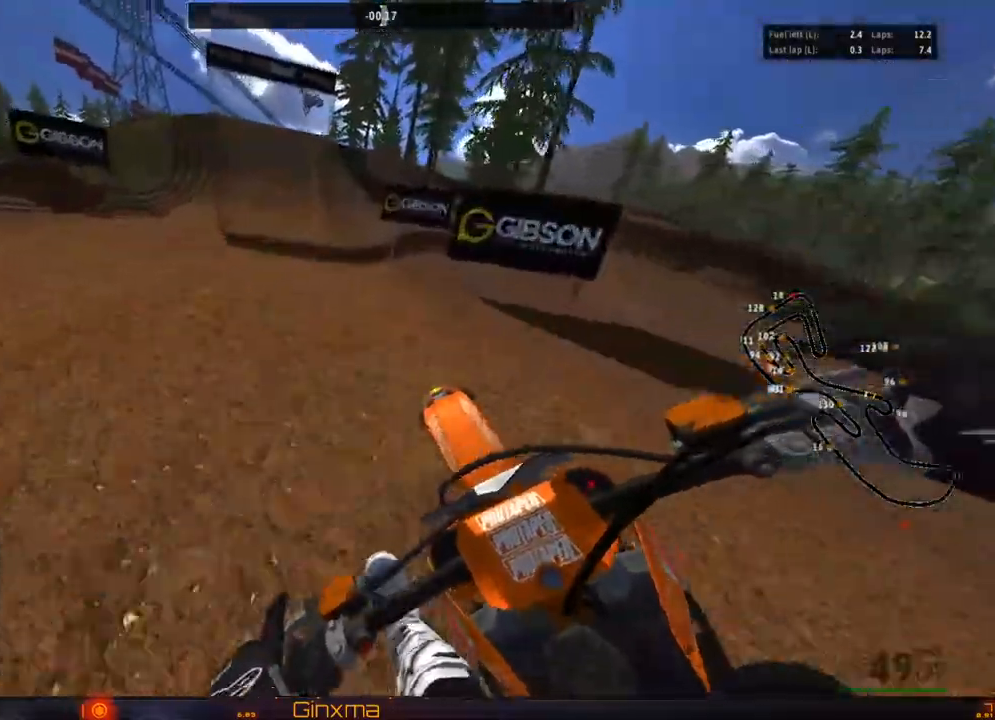
{"buttons": ["R2"], "left_stick": "center", "right_stick": "center", "events": []}
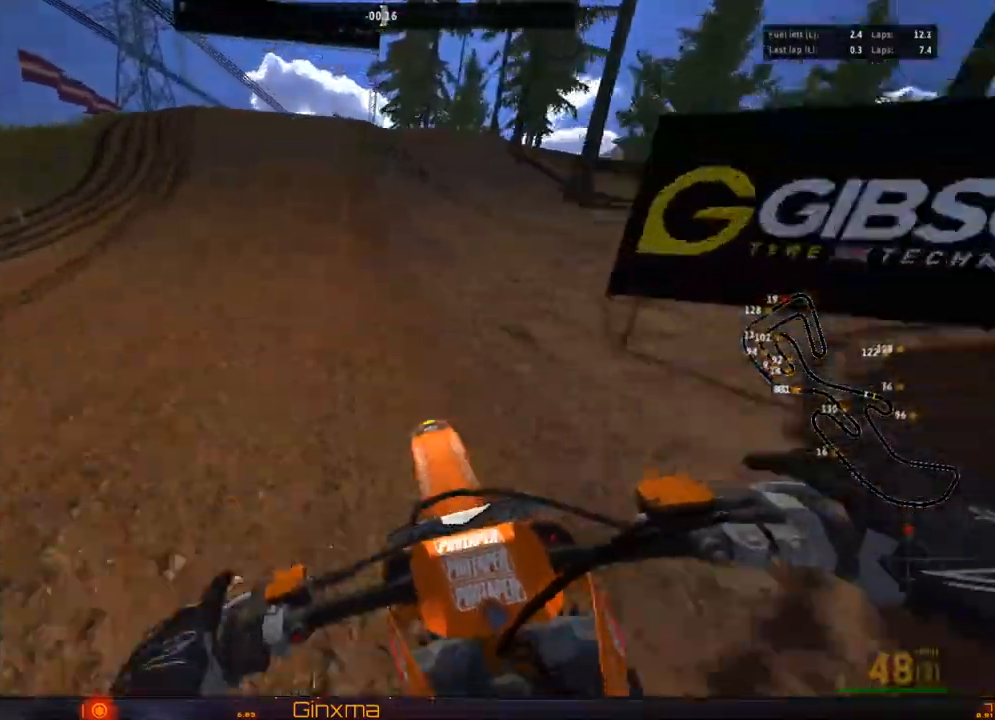
{"buttons": [], "left_stick": "center", "right_stick": "center", "events": [[167, "left_stick", "right"], [283, "R2", "up"], [433, "left_stick", "center"]]}
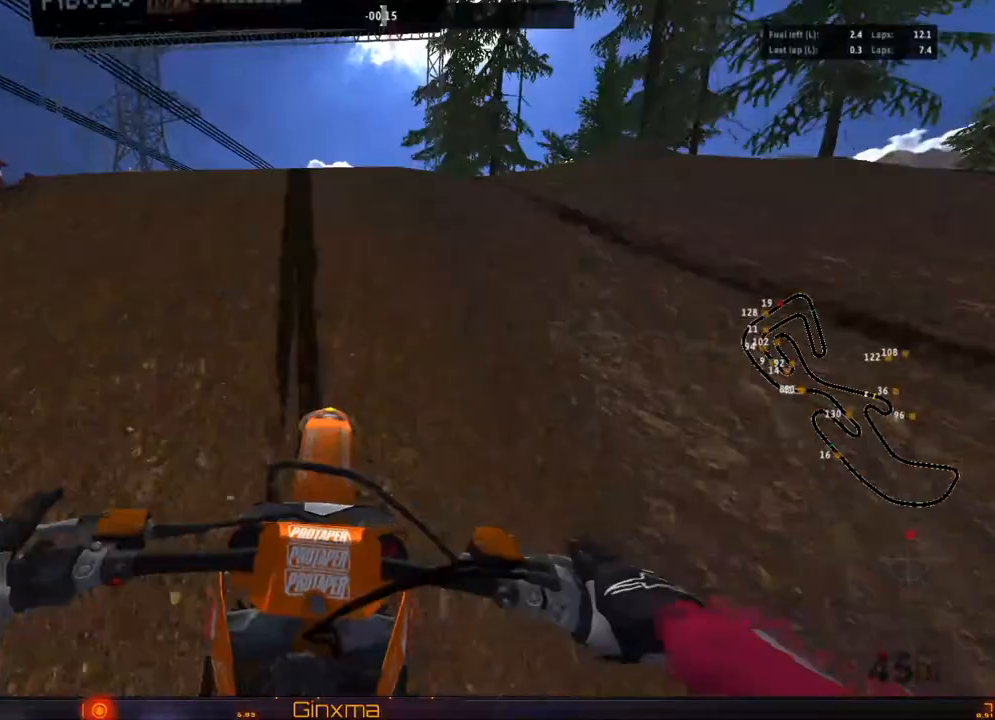
{"buttons": [], "left_stick": "right", "right_stick": "center", "events": [[33, "left_stick", "left"], [367, "left_stick", "center"], [467, "left_stick", "right"]]}
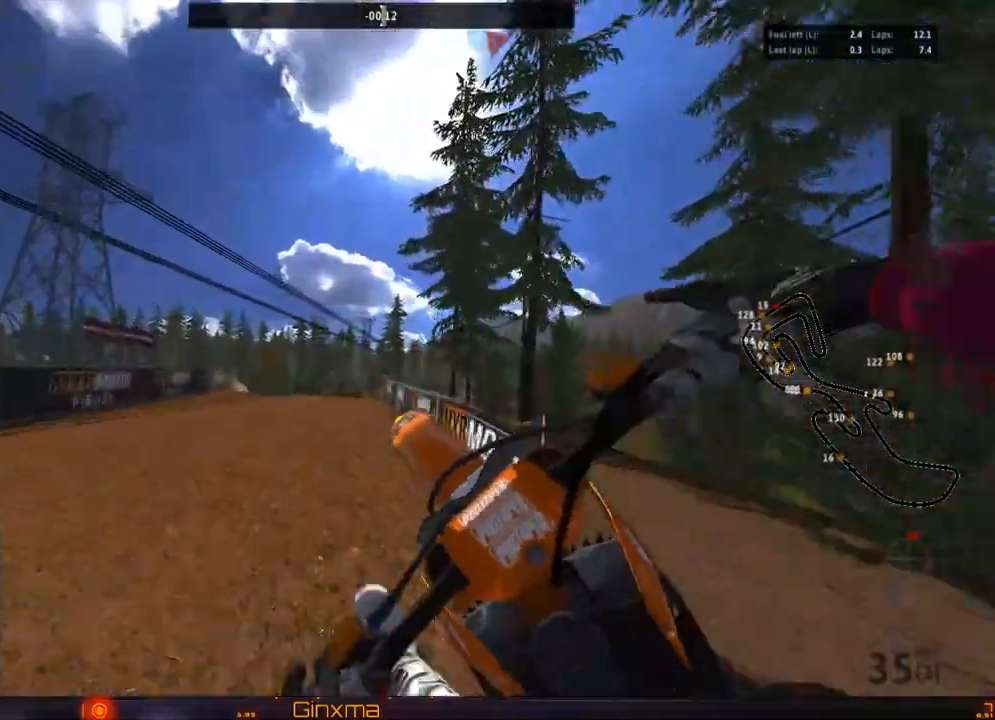
{"buttons": [], "left_stick": "center", "right_stick": "center", "events": [[67, "R2", "down"], [283, "CROSS", "down"], [433, "CROSS", "up"], [433, "left_stick", "center"], [467, "R2", "up"]]}
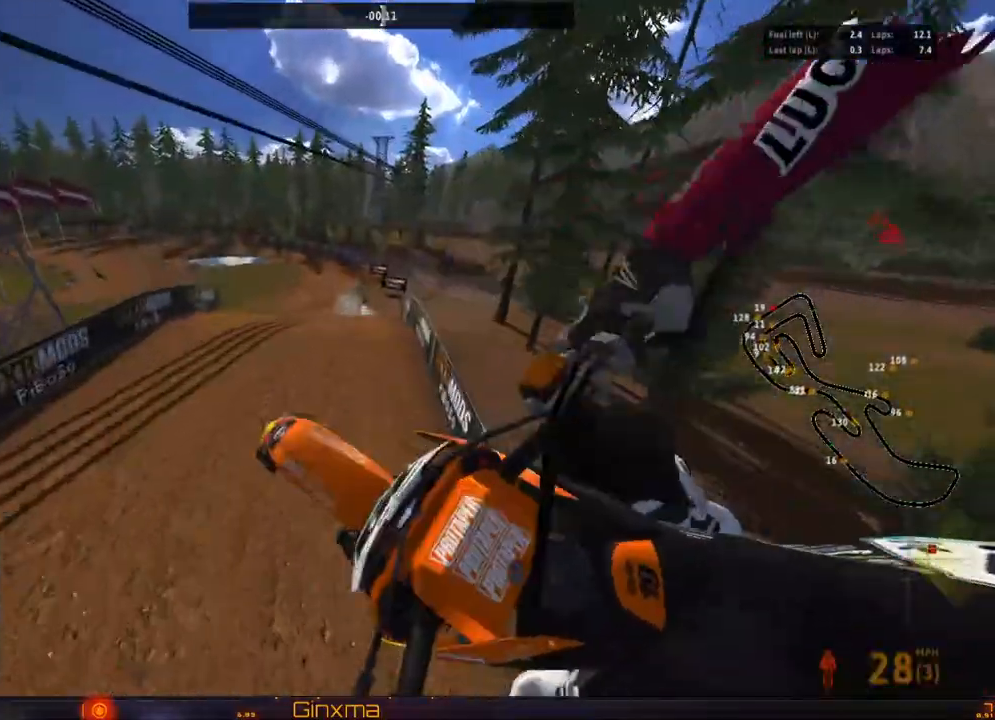
{"buttons": ["R2"], "left_stick": "right", "right_stick": "center", "events": [[33, "left_stick", "up"], [250, "R2", "down"], [300, "left_stick", "right"]]}
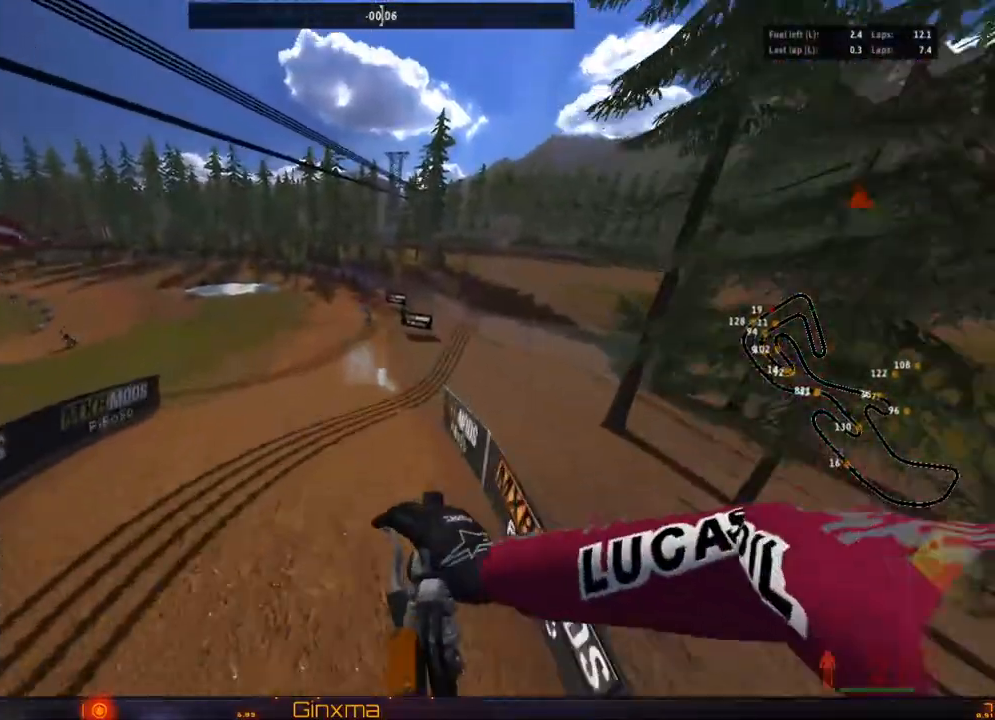
{"buttons": ["R2"], "left_stick": "up", "right_stick": "center", "events": [[483, "left_stick", "up"]]}
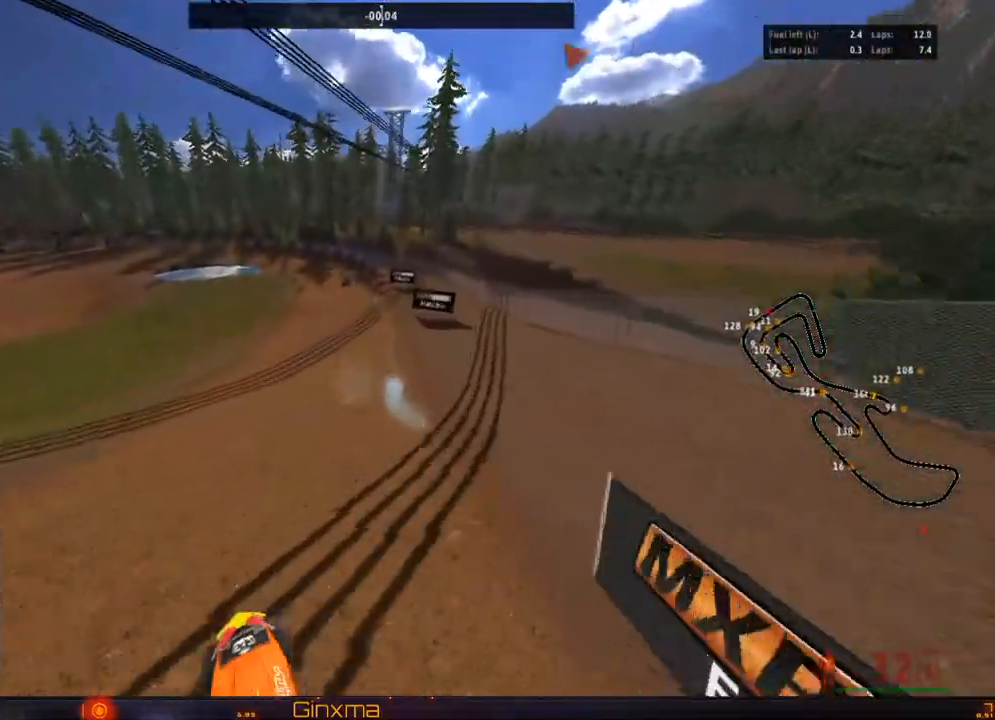
{"buttons": ["R2"], "left_stick": "center", "right_stick": "center", "events": [[100, "CROSS", "down"], [217, "left_stick", "center"], [267, "CROSS", "up"]]}